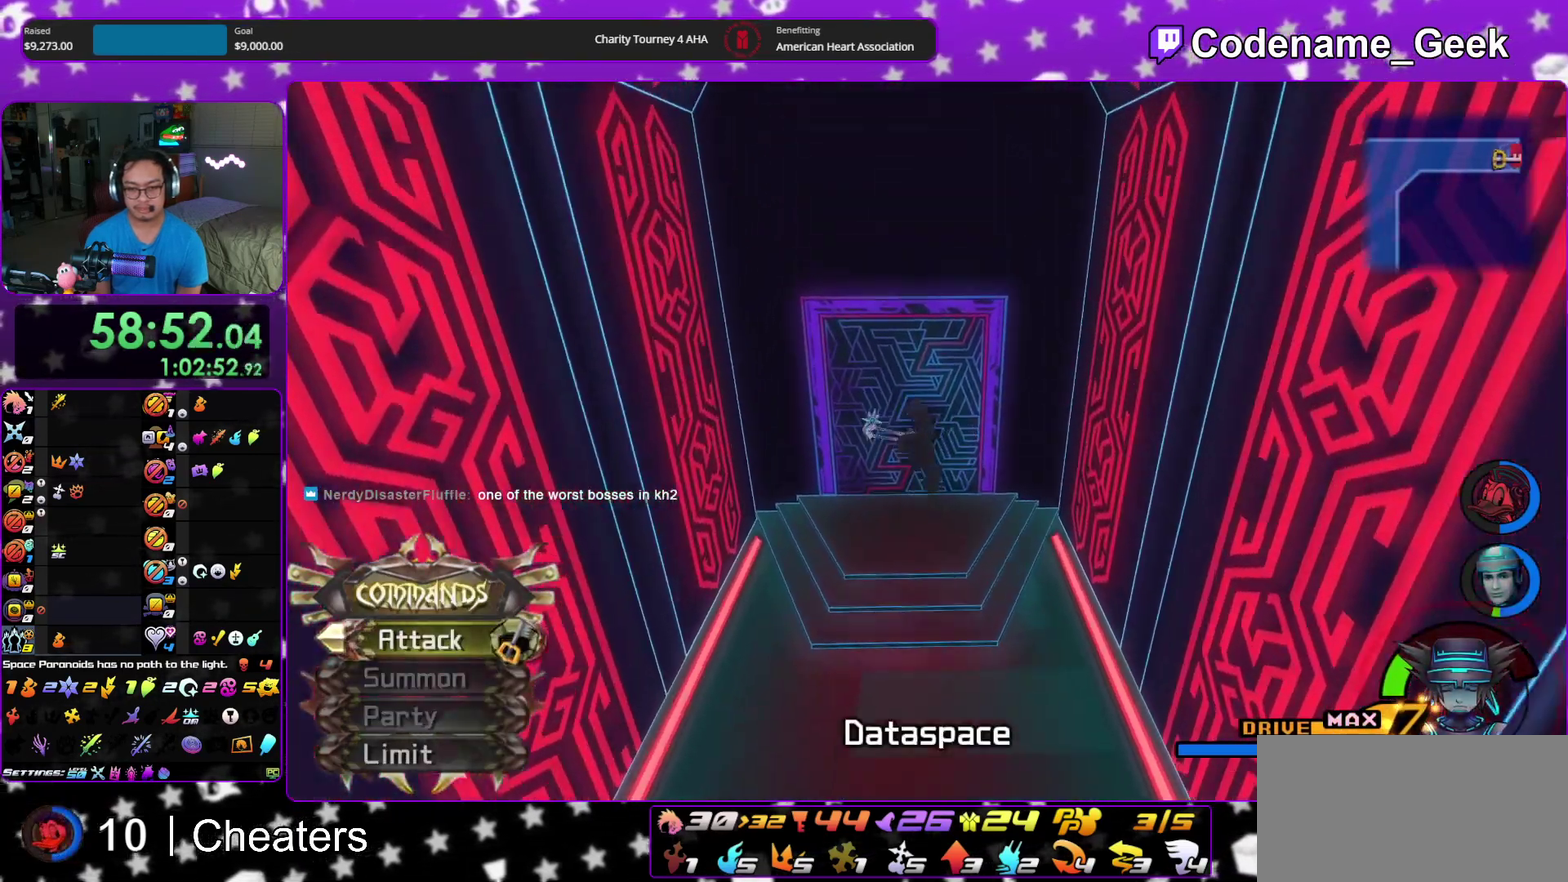
Gameplay with a controller (Nintendo layout); each line is a JSON object with the inputs held at the frame after it (dt_ms = milliseconds from this image to that frame). "events" lists button and stick changes between this image and that frame as [ms after this image, input, new state], when the widget could be followed in between. This overlay highlights the sticks when they move; stick clicks (L3 R3) are not distinguishable. Not read: HOME L3 R3 SELECT START.
{"dt_ms": 400, "buttons": [], "left_stick": "up", "right_stick": "center", "events": [[33, "right_stick", "up-left"], [83, "right_stick", "center"], [283, "Y", "up"]]}
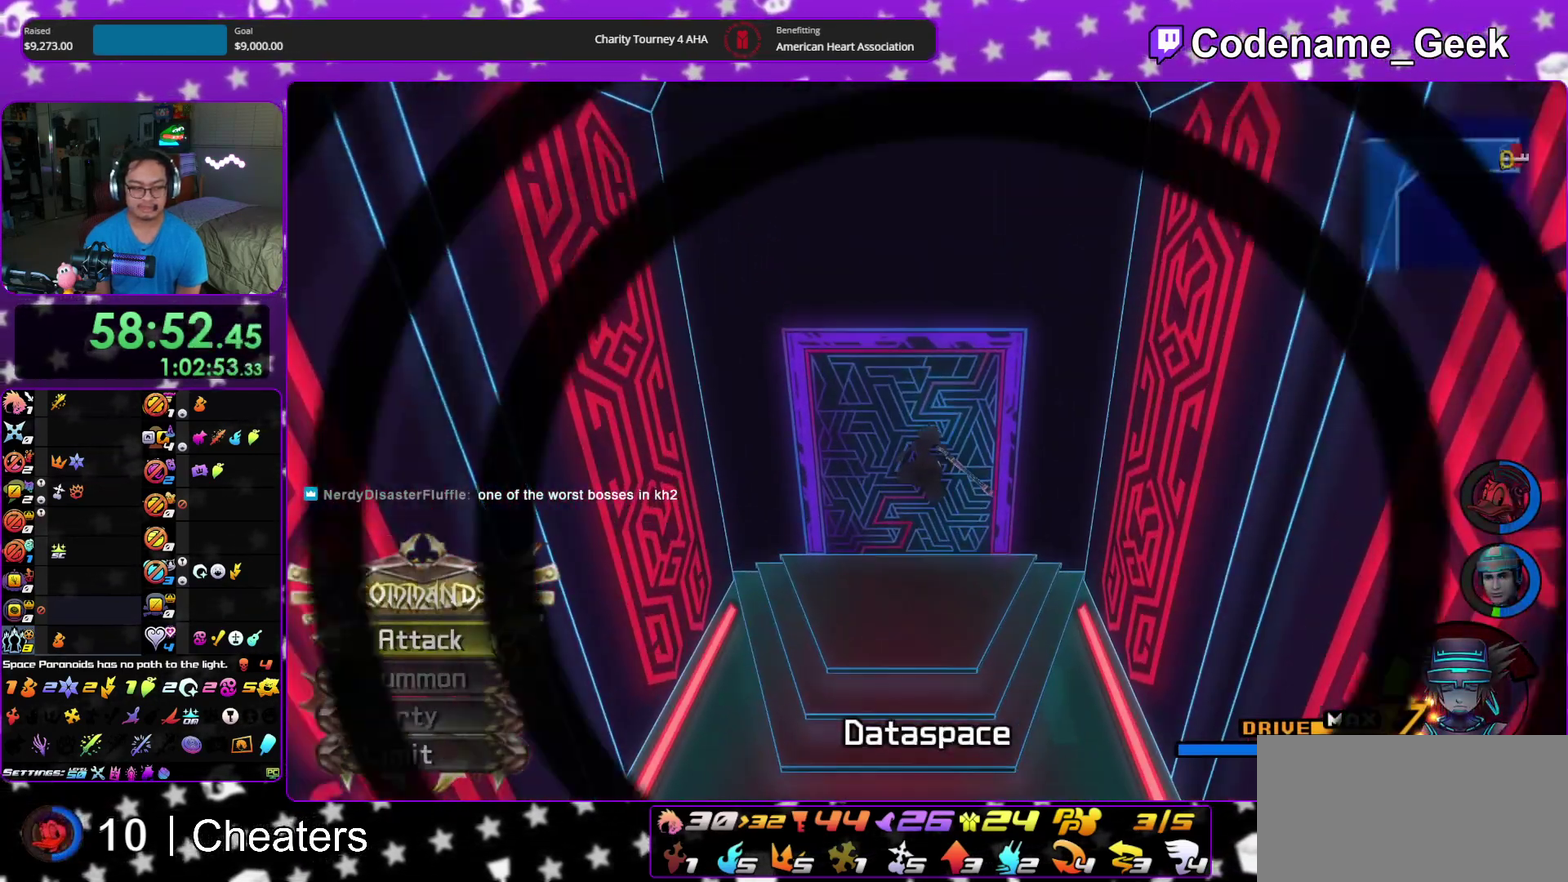
{"dt_ms": 600, "buttons": [], "left_stick": "up", "right_stick": "center", "events": []}
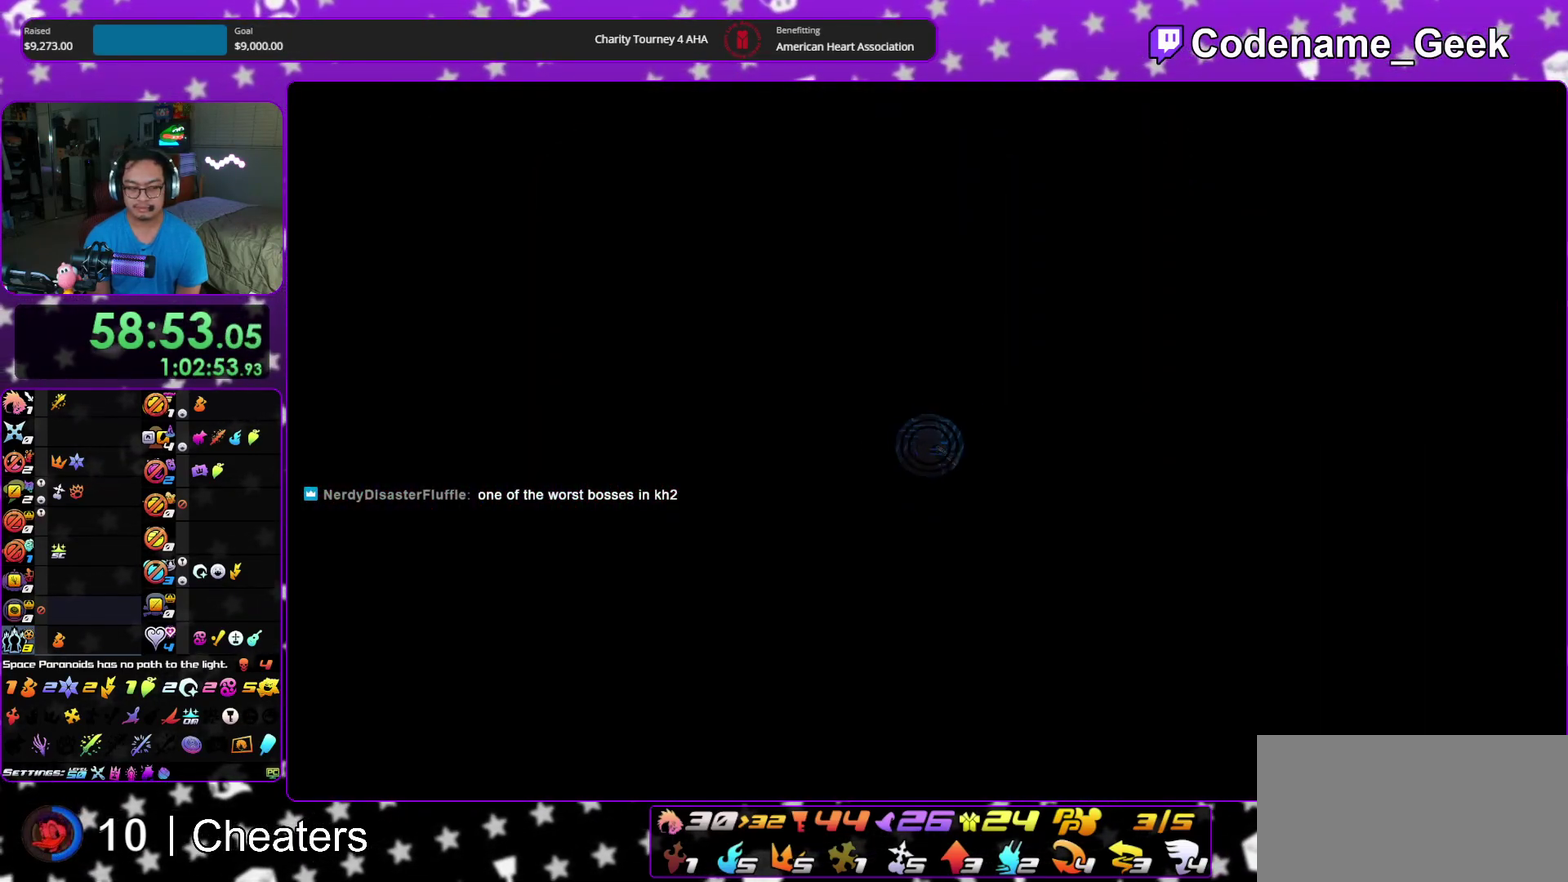
{"dt_ms": 300, "buttons": [], "left_stick": "up", "right_stick": "center", "events": []}
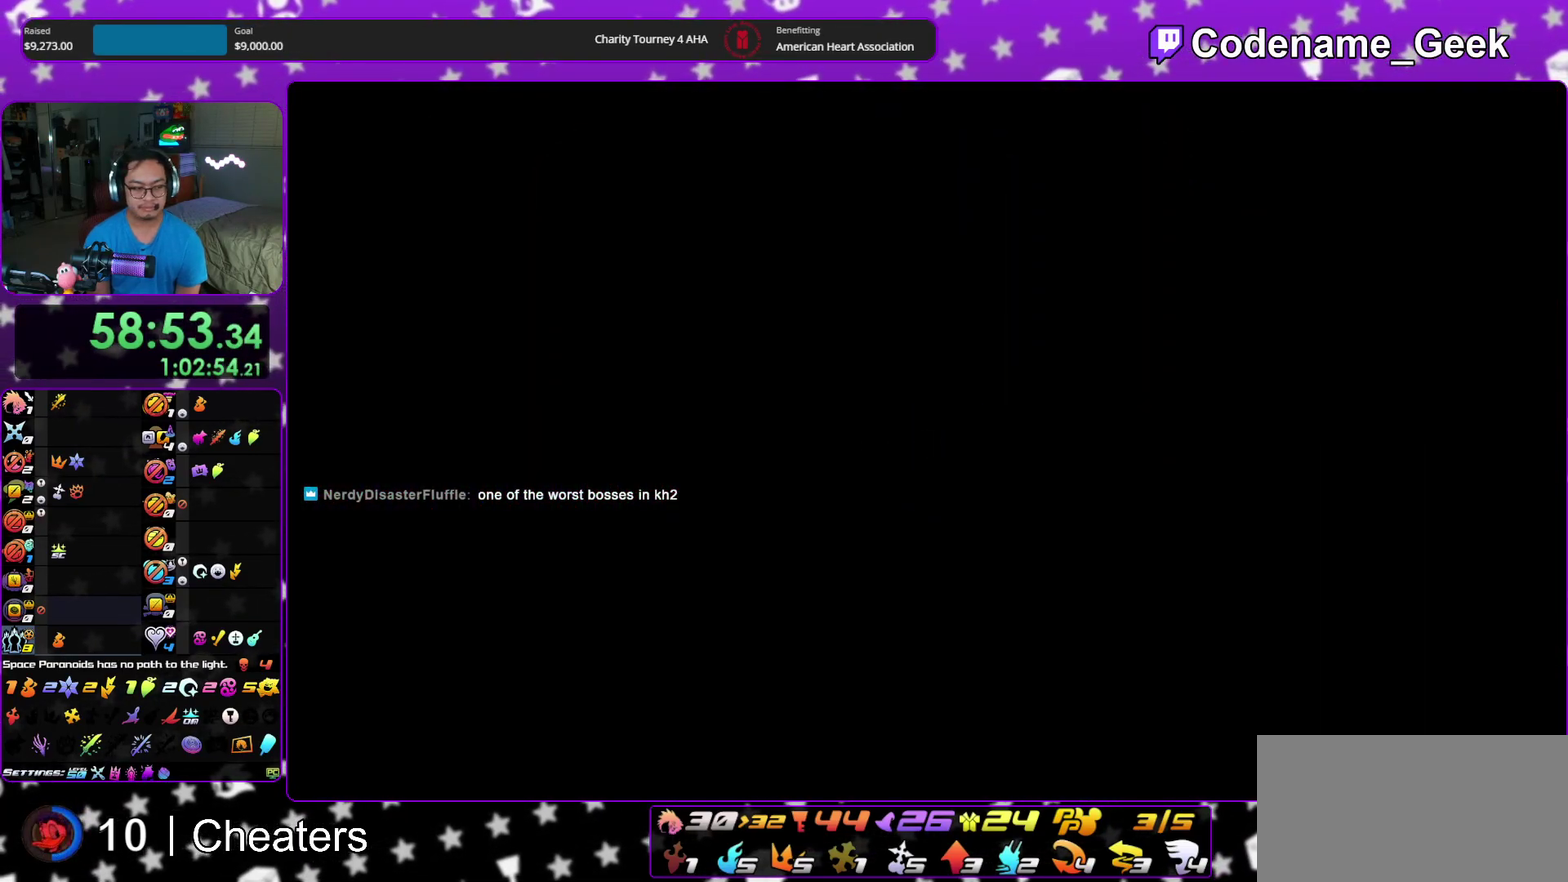
{"dt_ms": 800, "buttons": ["Y"], "left_stick": "center", "right_stick": "center", "events": [[183, "B", "down"], [333, "B", "up"], [400, "B", "down"], [567, "B", "up"], [633, "Y", "down"], [767, "left_stick", "center"]]}
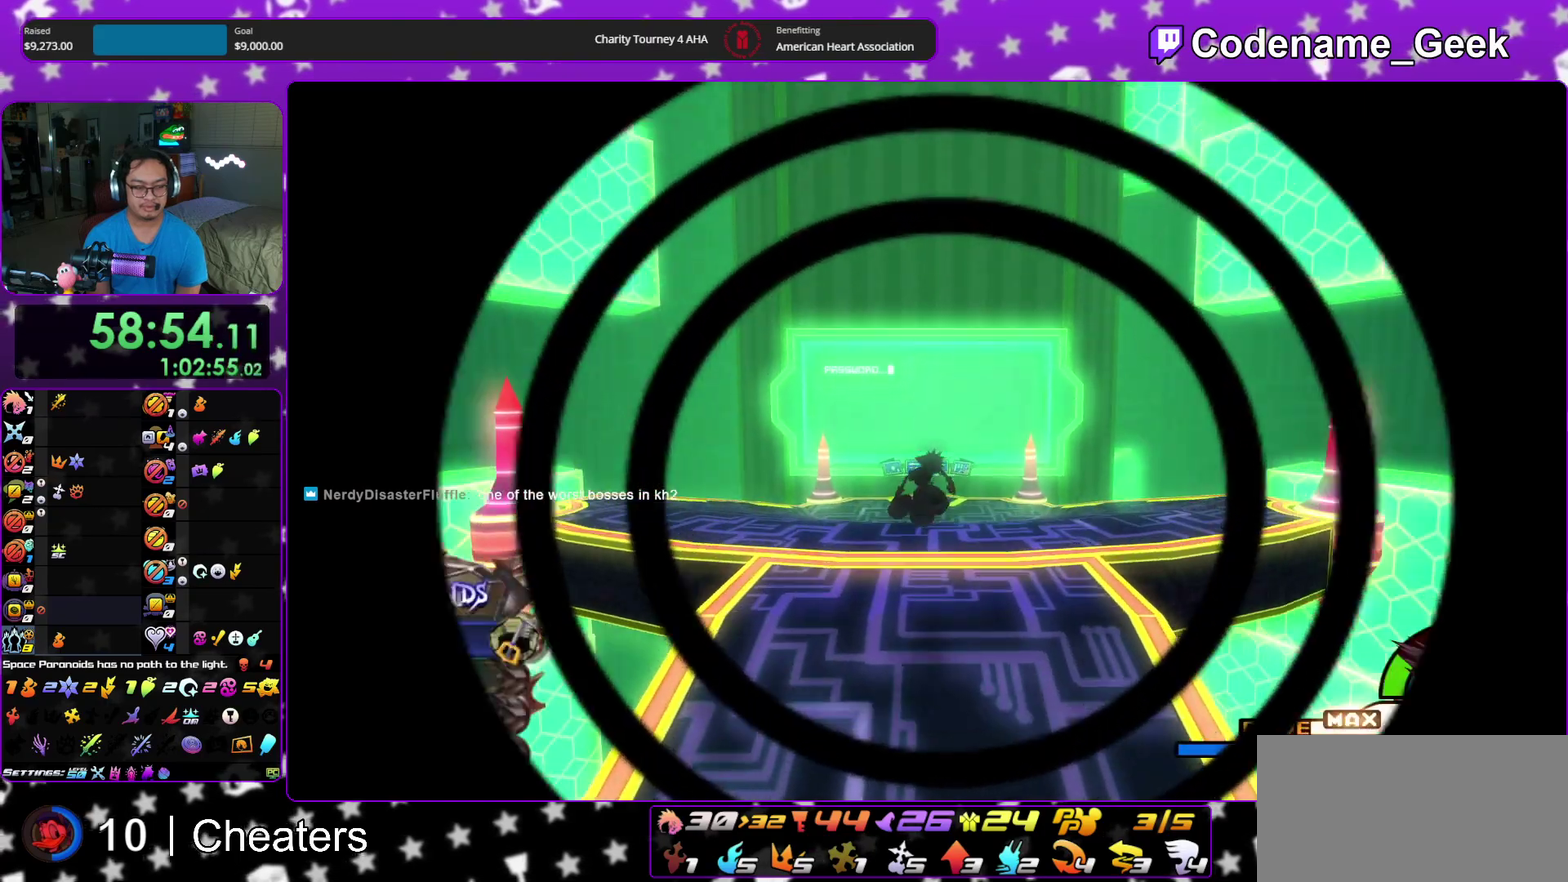
{"dt_ms": 400, "buttons": ["Y"], "left_stick": "center", "right_stick": "center"}
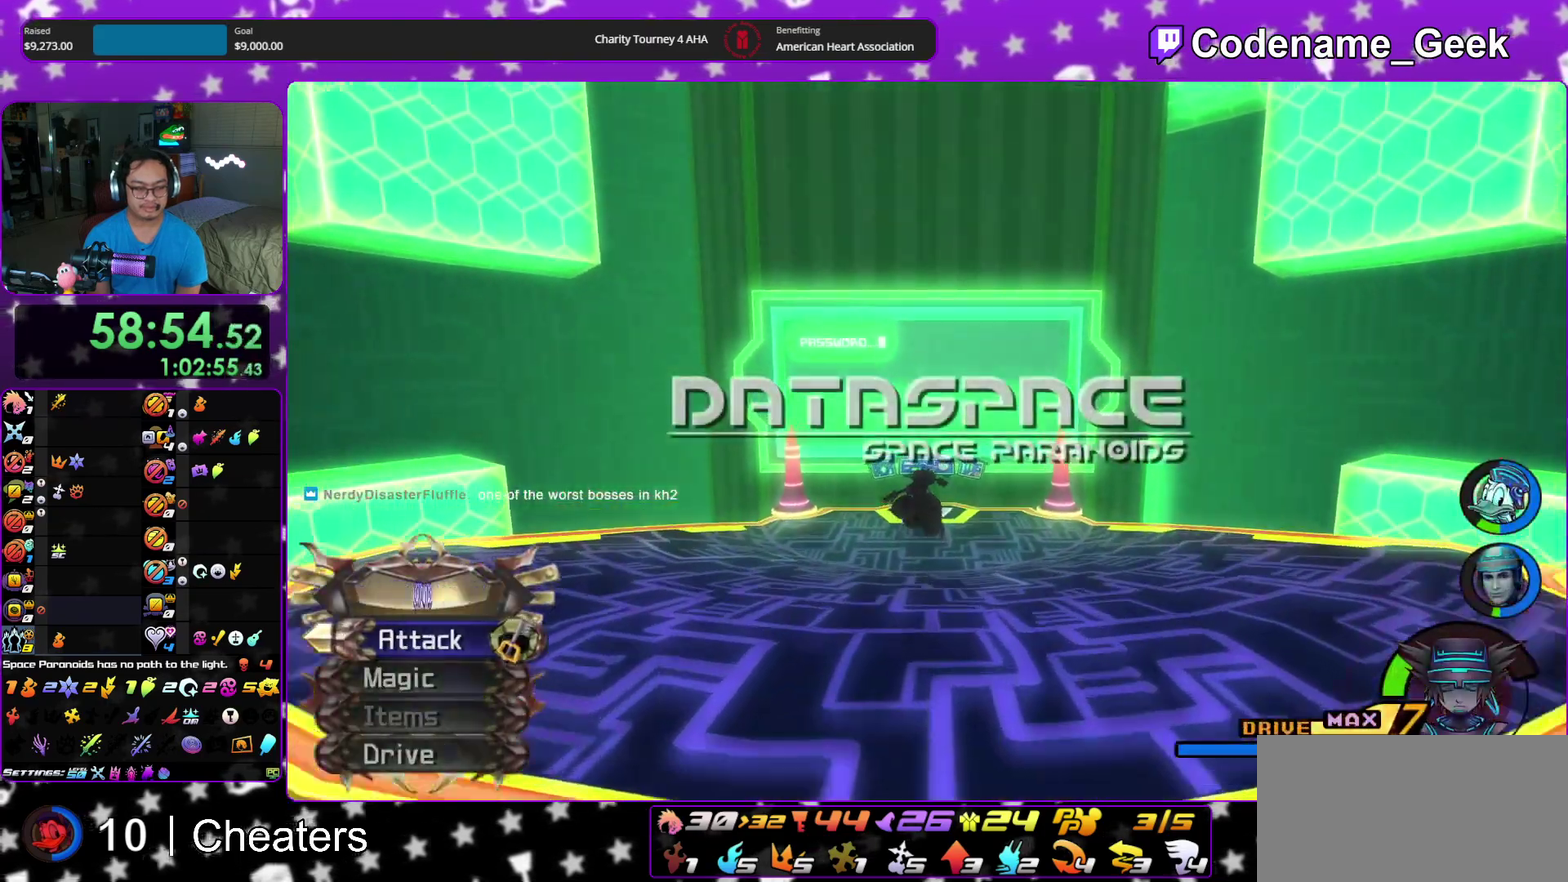
{"dt_ms": 500, "buttons": ["A", "Y"], "left_stick": "center", "right_stick": "center"}
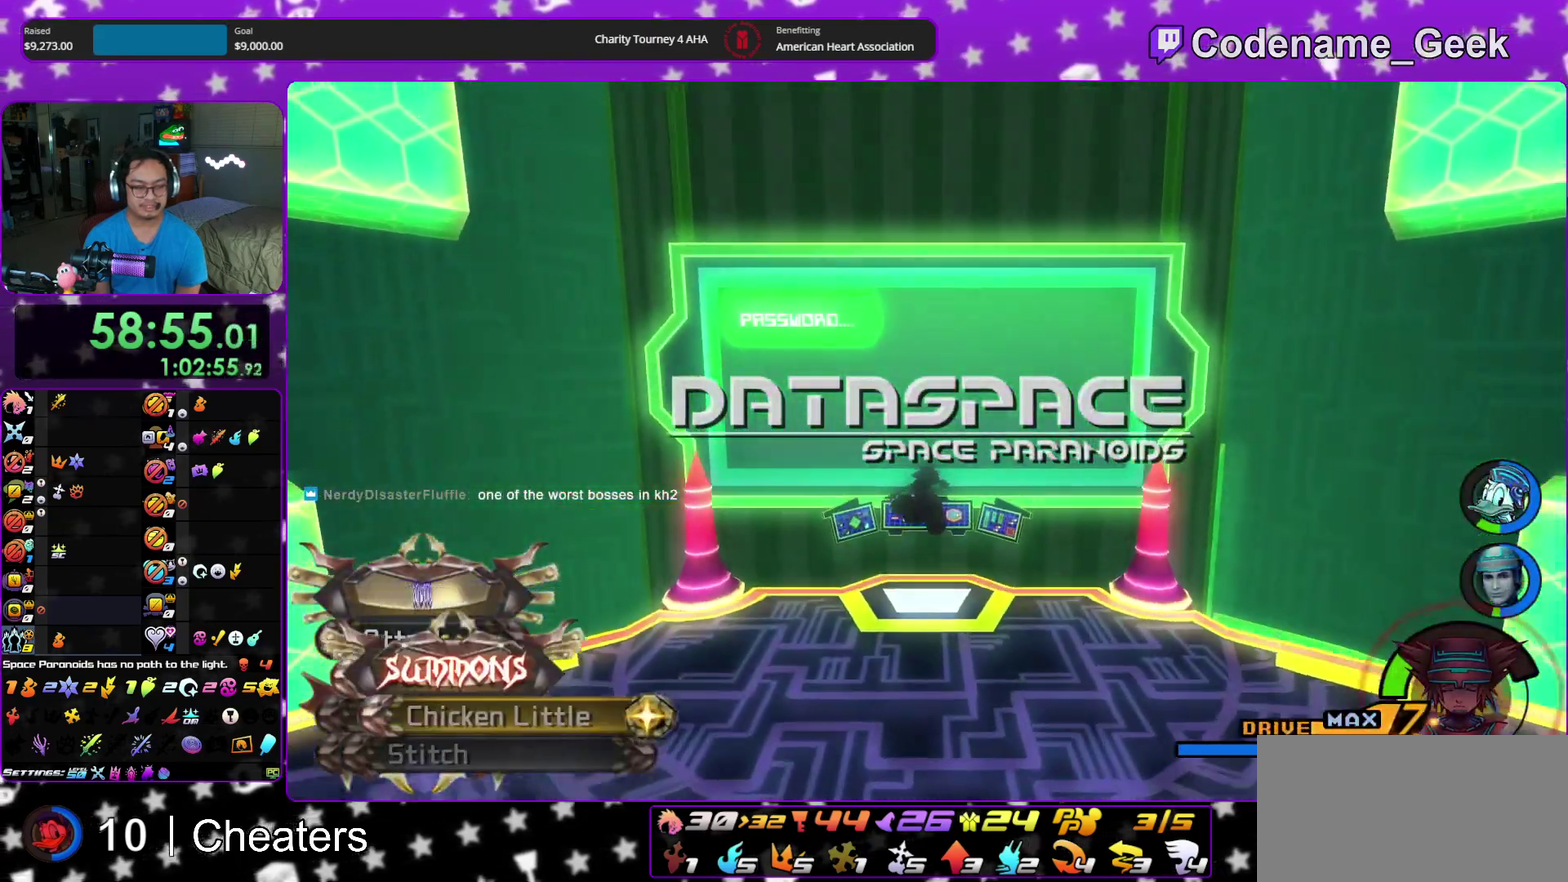
{"dt_ms": 500, "buttons": [], "left_stick": "center", "right_stick": "center"}
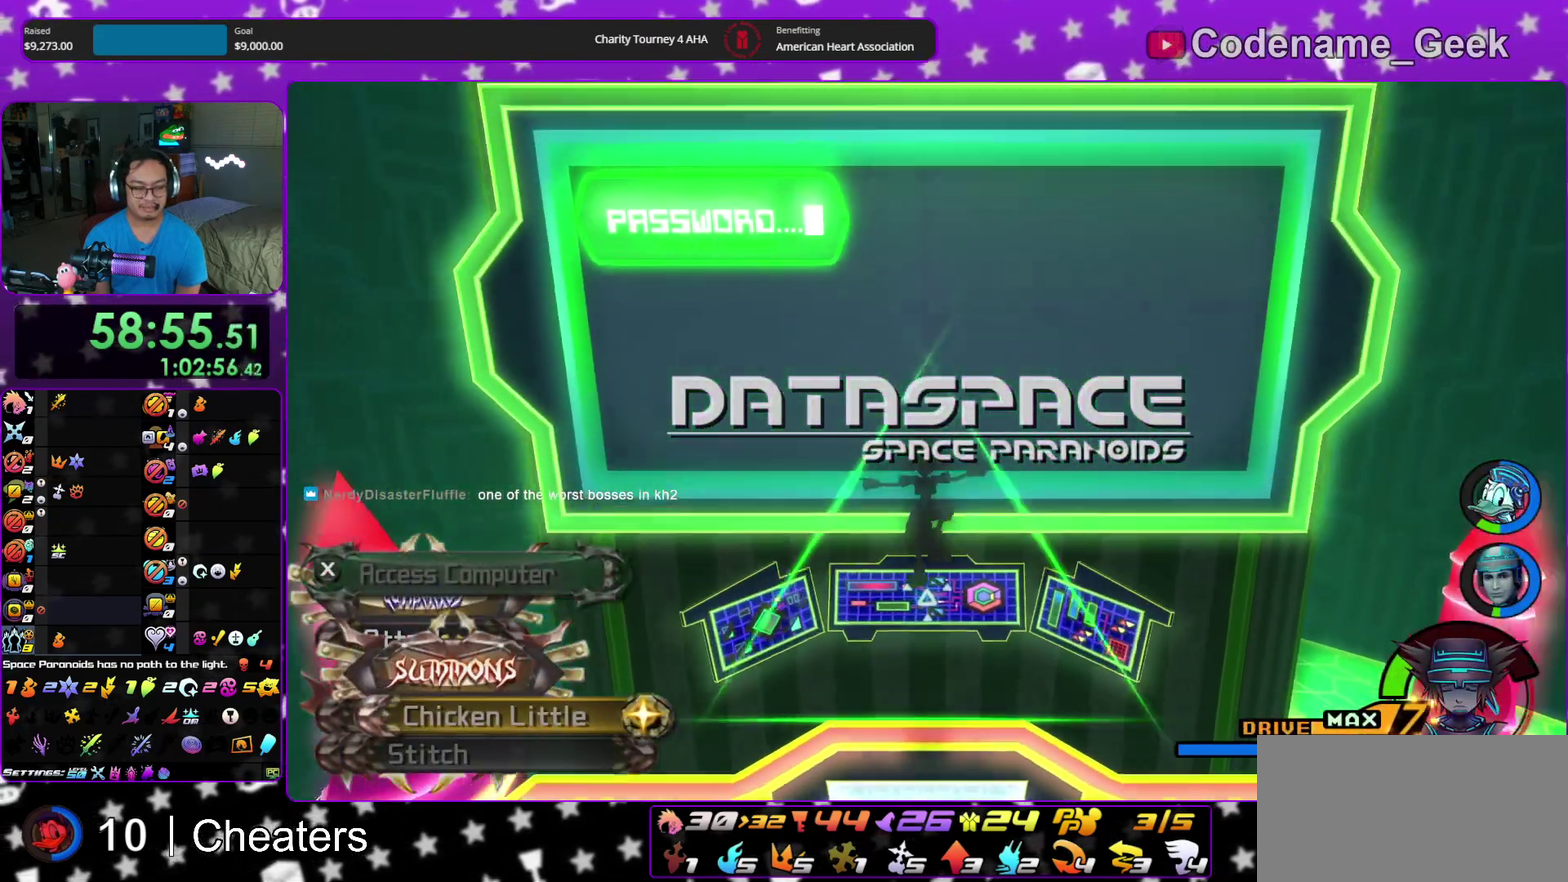
{"dt_ms": 400, "buttons": [], "left_stick": "center", "right_stick": "center"}
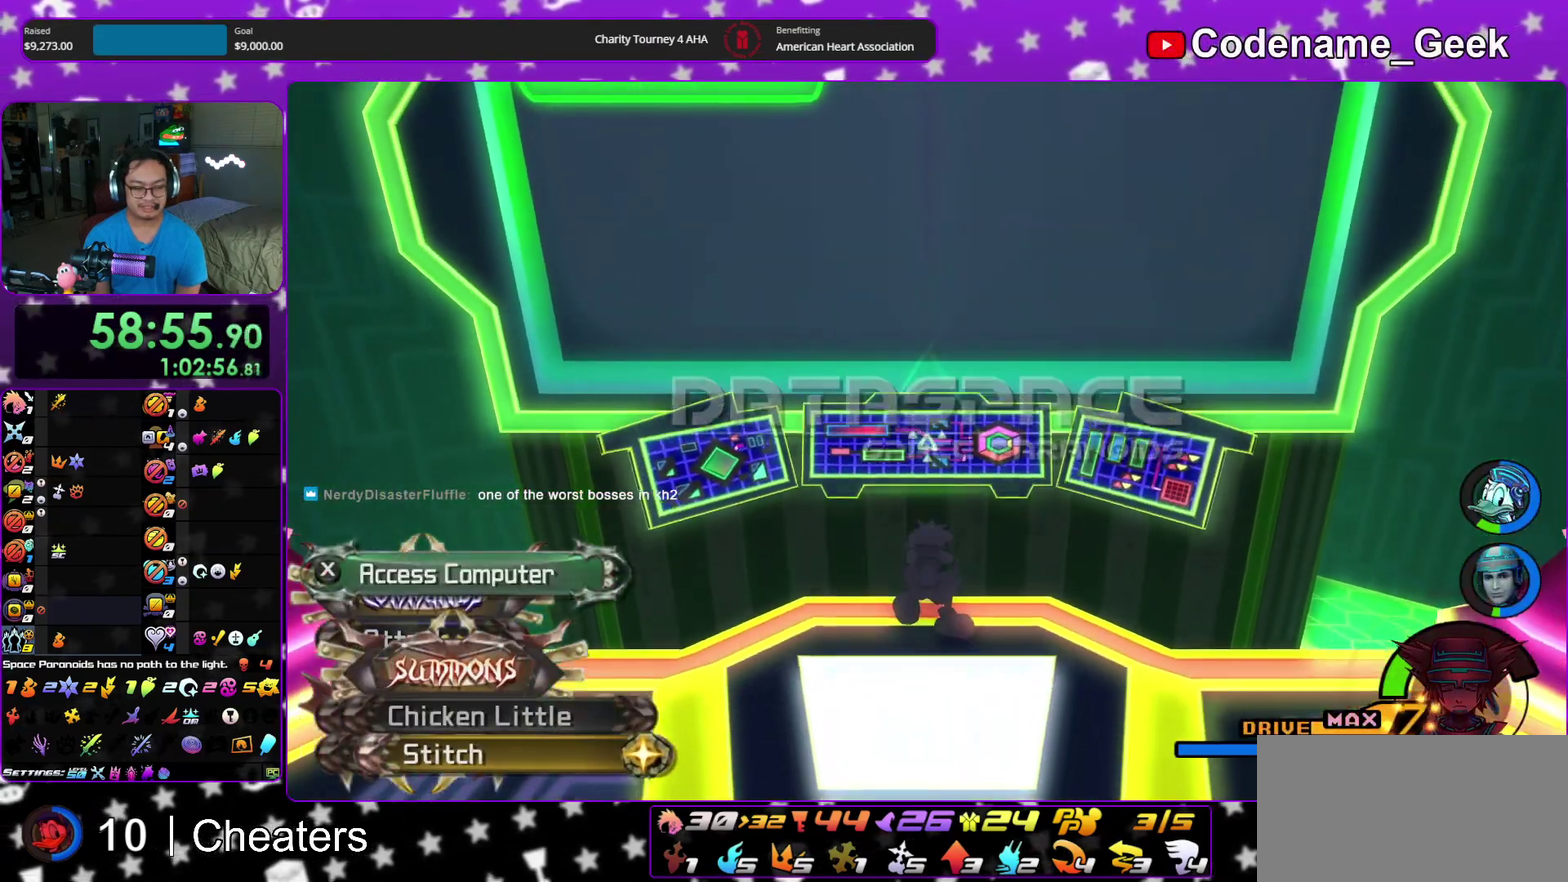
{"dt_ms": 600, "buttons": [], "left_stick": "center", "right_stick": "center", "events": [[33, "A", "down"], [117, "A", "up"], [183, "A", "down"], [283, "A", "up"]]}
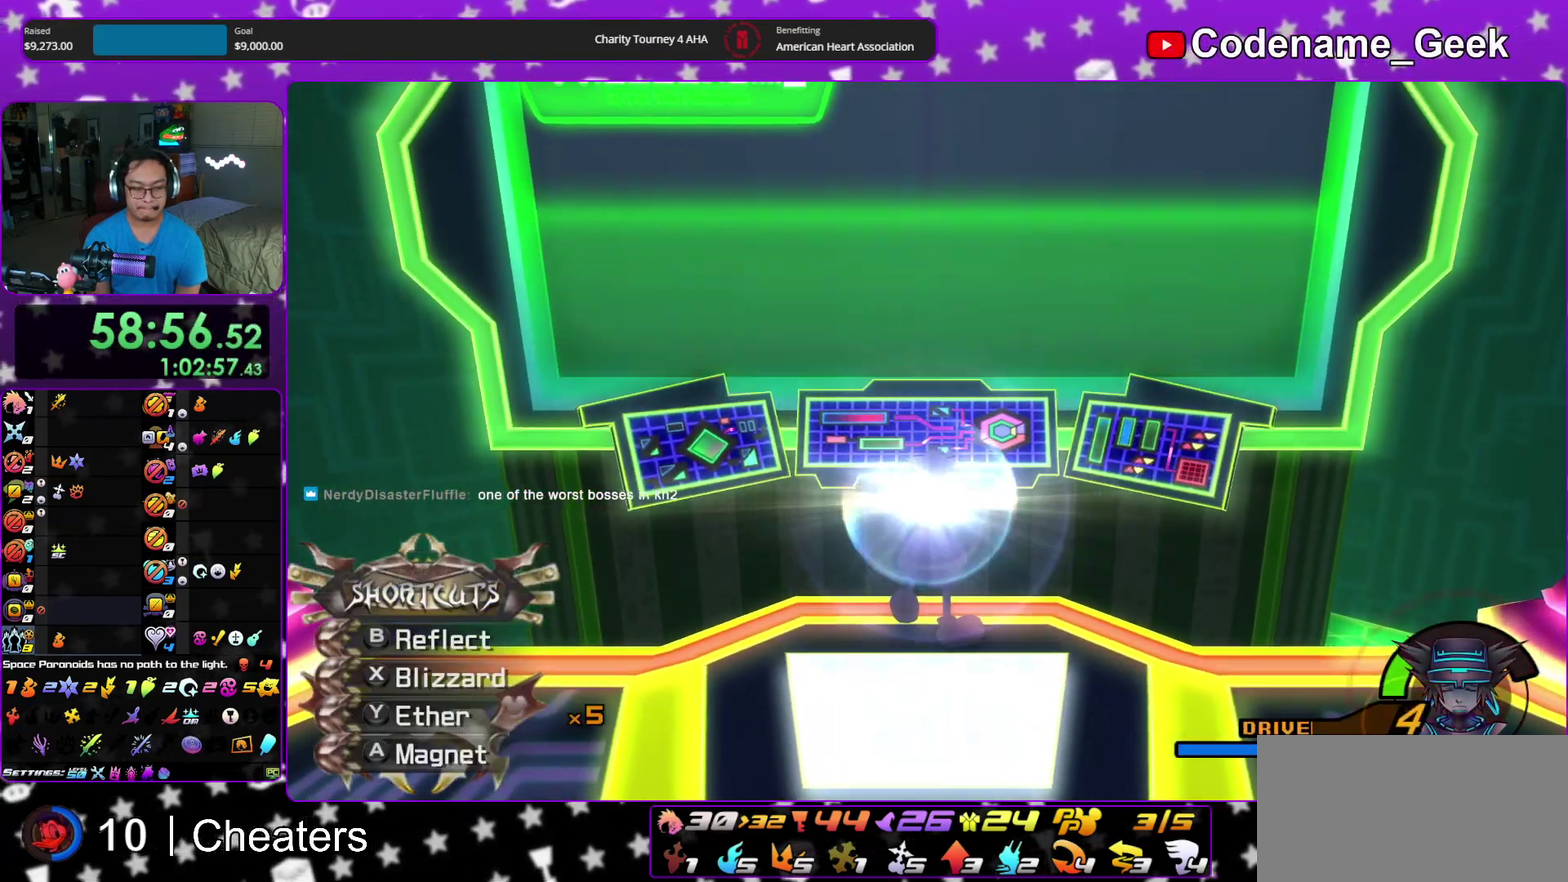
{"dt_ms": 300, "buttons": [], "left_stick": "center", "right_stick": "down", "events": [[50, "right_stick", "down"]]}